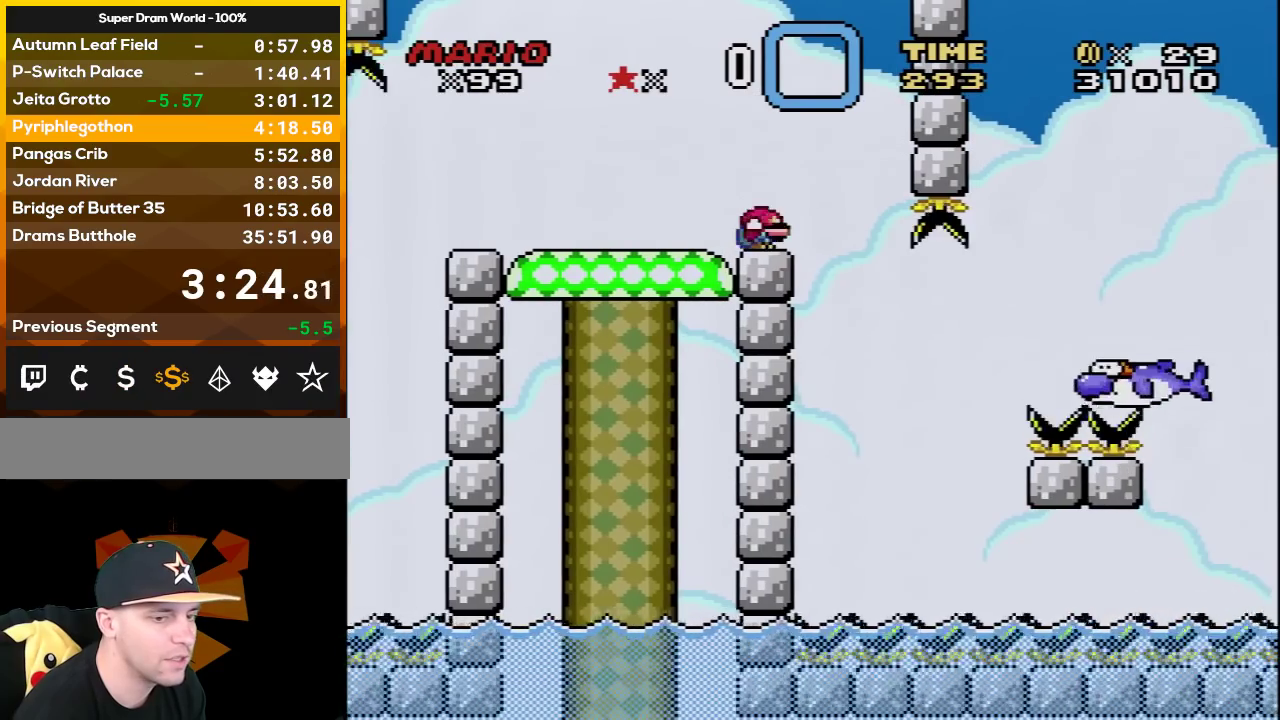
Gameplay with a controller (Nintendo layout); each line is a JSON object with the inputs held at the frame after it. "events" lists button and stick changes between this image and that frame as [ms after this image, input, new state], when the widget could be followed in between. Not read: L3 R3.
{"buttons": ["B", "Y", "DPAD_DOWN"], "events": [[17, "DPAD_DOWN", "up"], [100, "DPAD_RIGHT", "down"], [183, "DPAD_RIGHT", "up"], [283, "DPAD_DOWN", "down"], [417, "DPAD_DOWN", "up"], [483, "DPAD_DOWN", "down"]]}
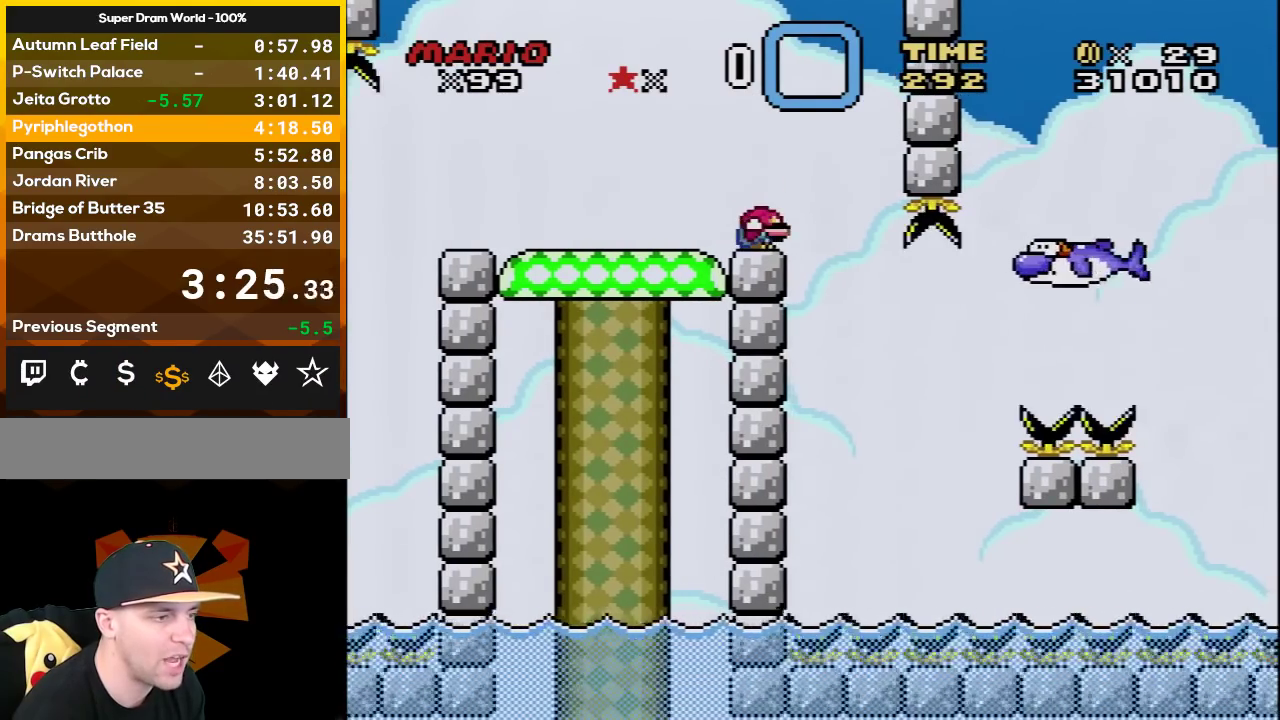
{"buttons": ["B", "Y"], "events": [[100, "DPAD_DOWN", "up"]]}
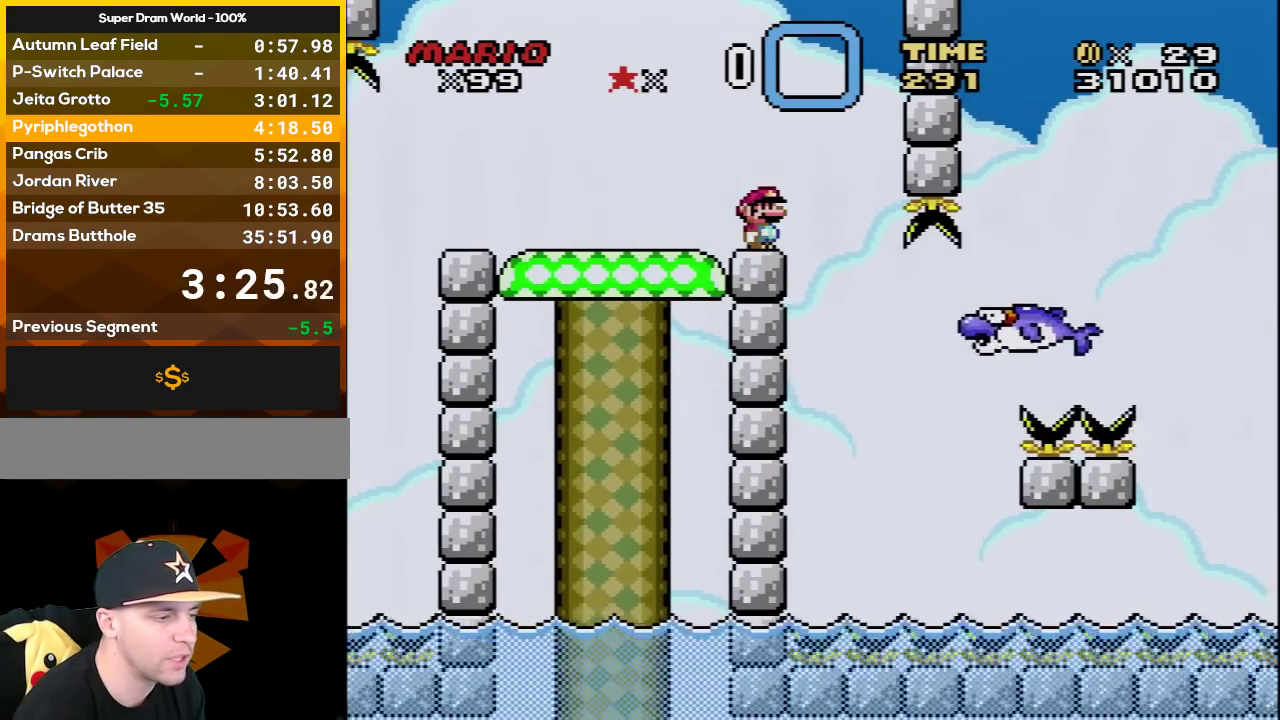
{"buttons": ["B", "Y", "DPAD_RIGHT"], "events": [[417, "DPAD_RIGHT", "down"]]}
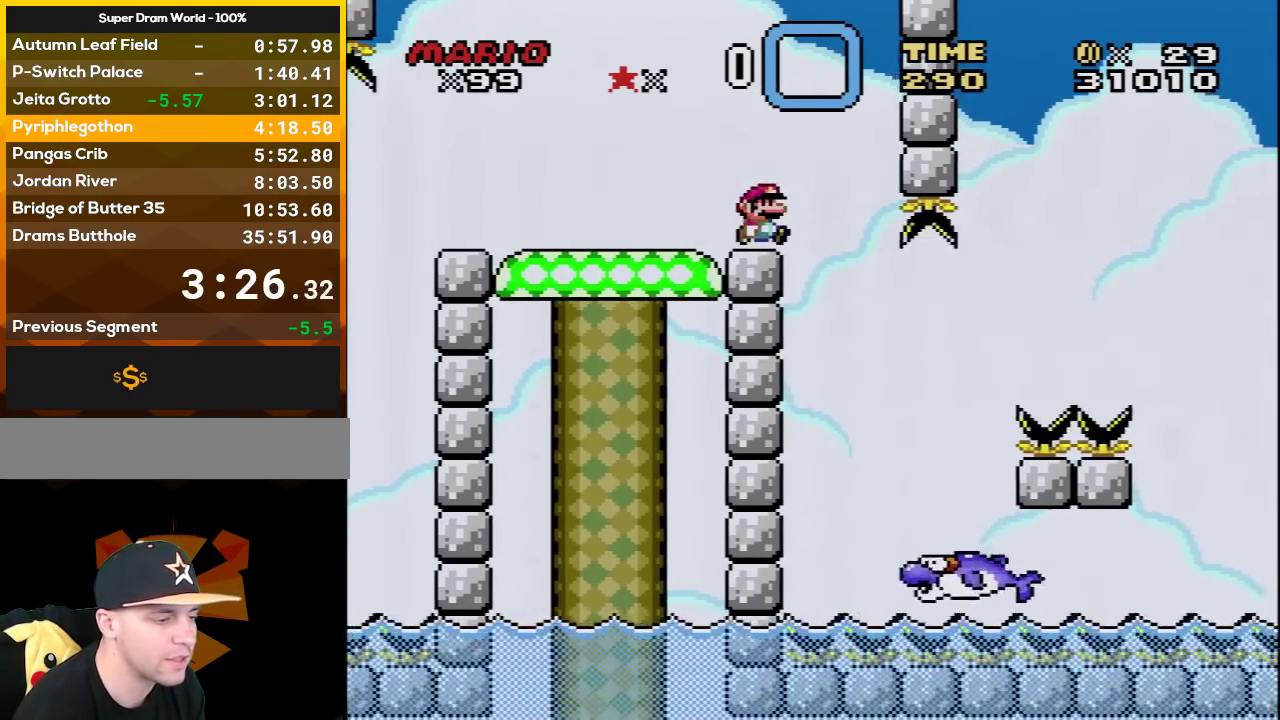
{"buttons": ["B", "Y", "DPAD_LEFT"], "events": [[450, "DPAD_LEFT", "down"], [450, "DPAD_RIGHT", "up"]]}
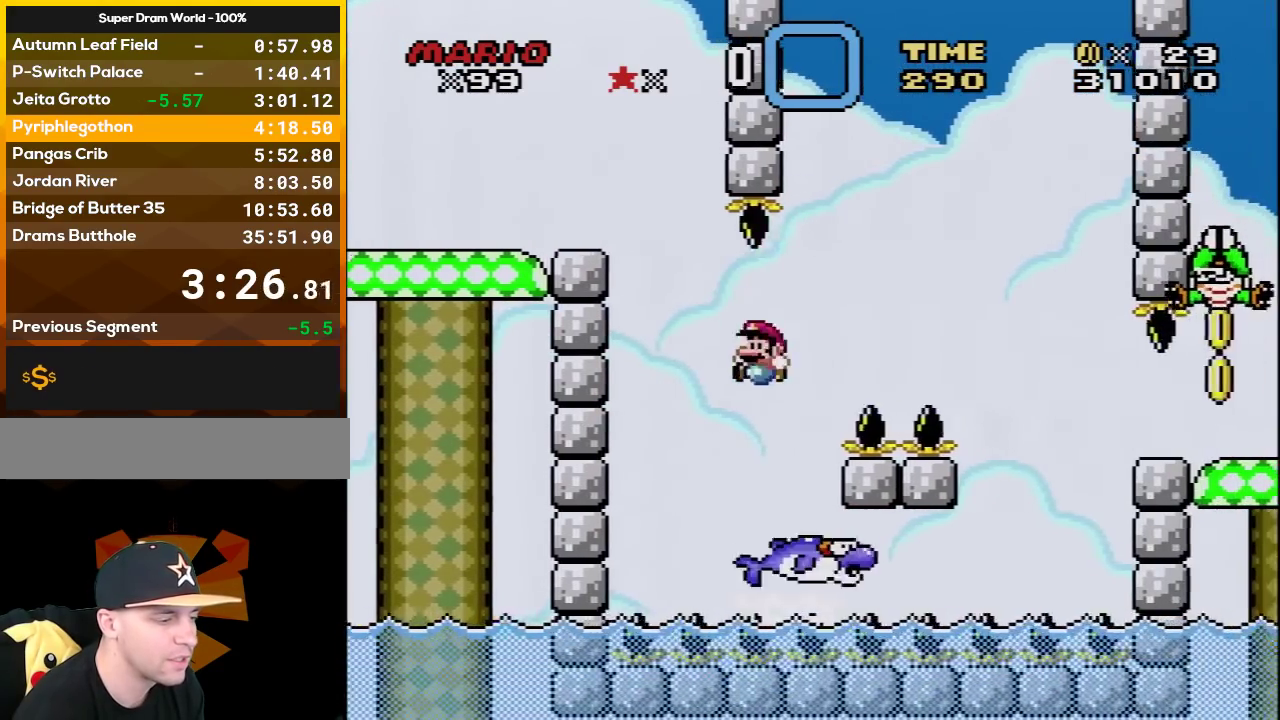
{"buttons": ["Y"], "events": [[100, "DPAD_LEFT", "up"], [167, "DPAD_RIGHT", "down"], [383, "B", "up"], [450, "DPAD_RIGHT", "up"]]}
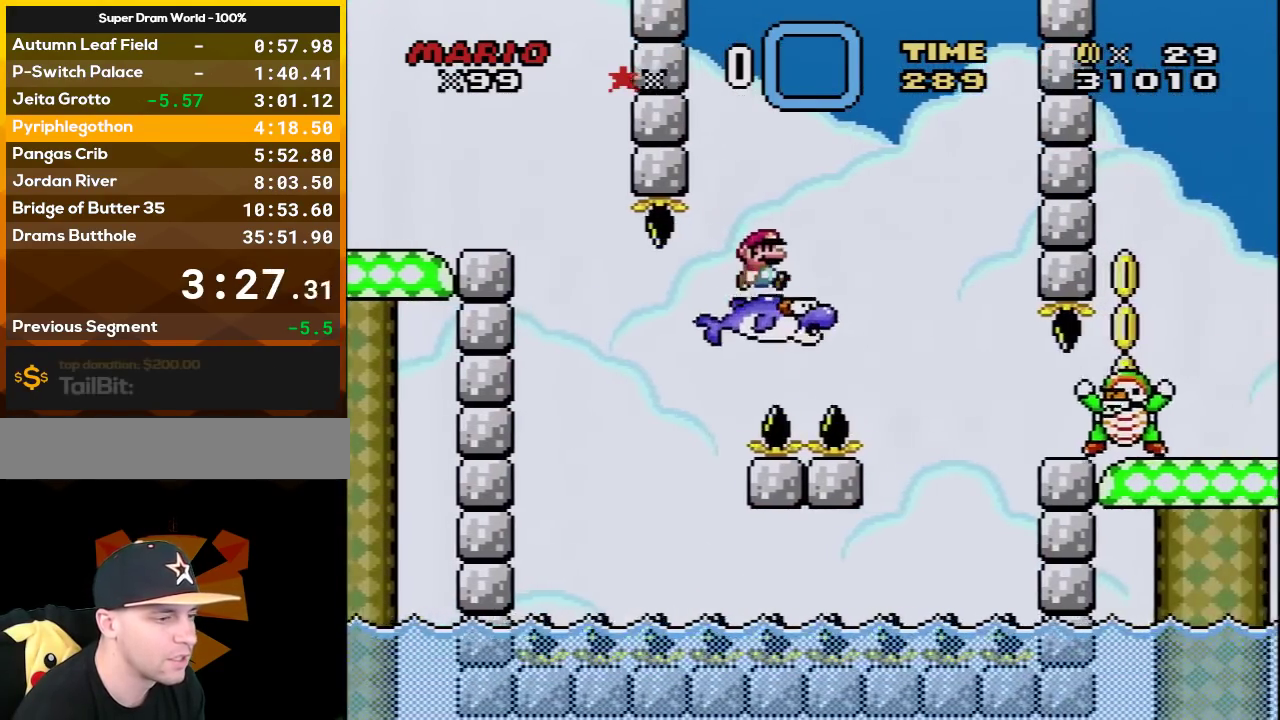
{"buttons": ["Y"], "events": [[33, "DPAD_LEFT", "down"], [100, "DPAD_LEFT", "up"]]}
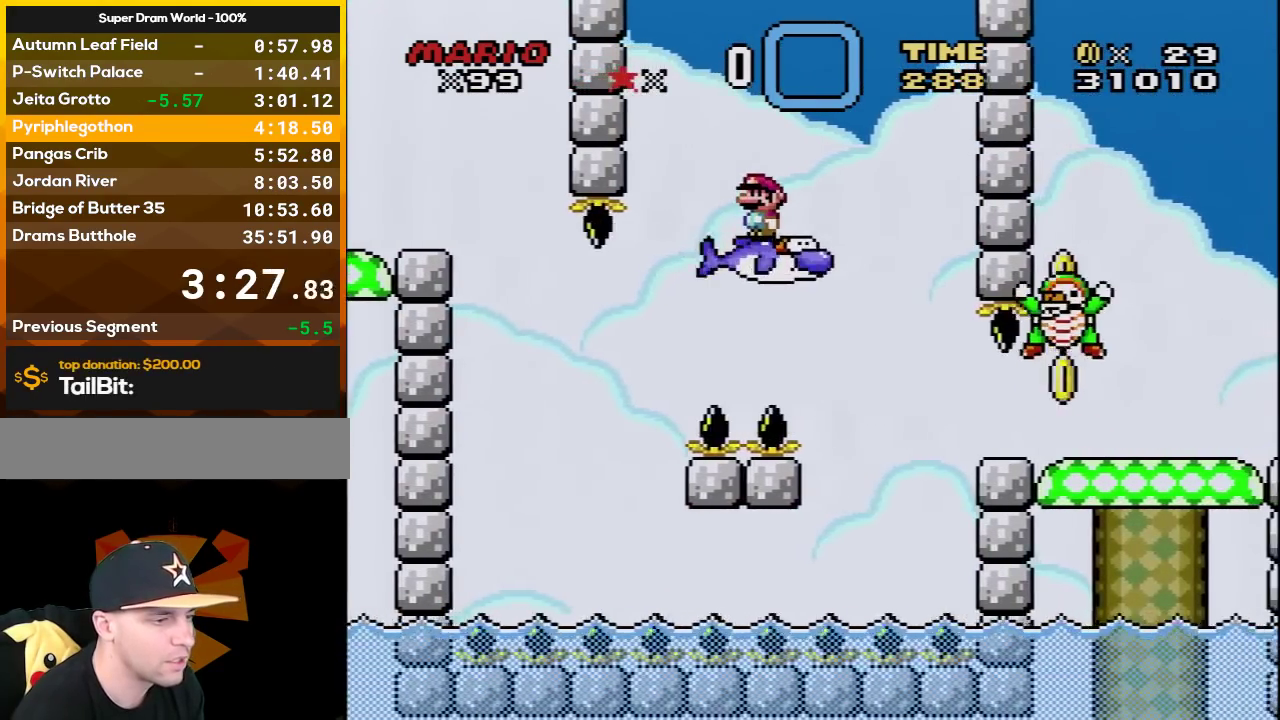
{"buttons": ["Y", "DPAD_RIGHT"], "events": [[233, "DPAD_RIGHT", "down"]]}
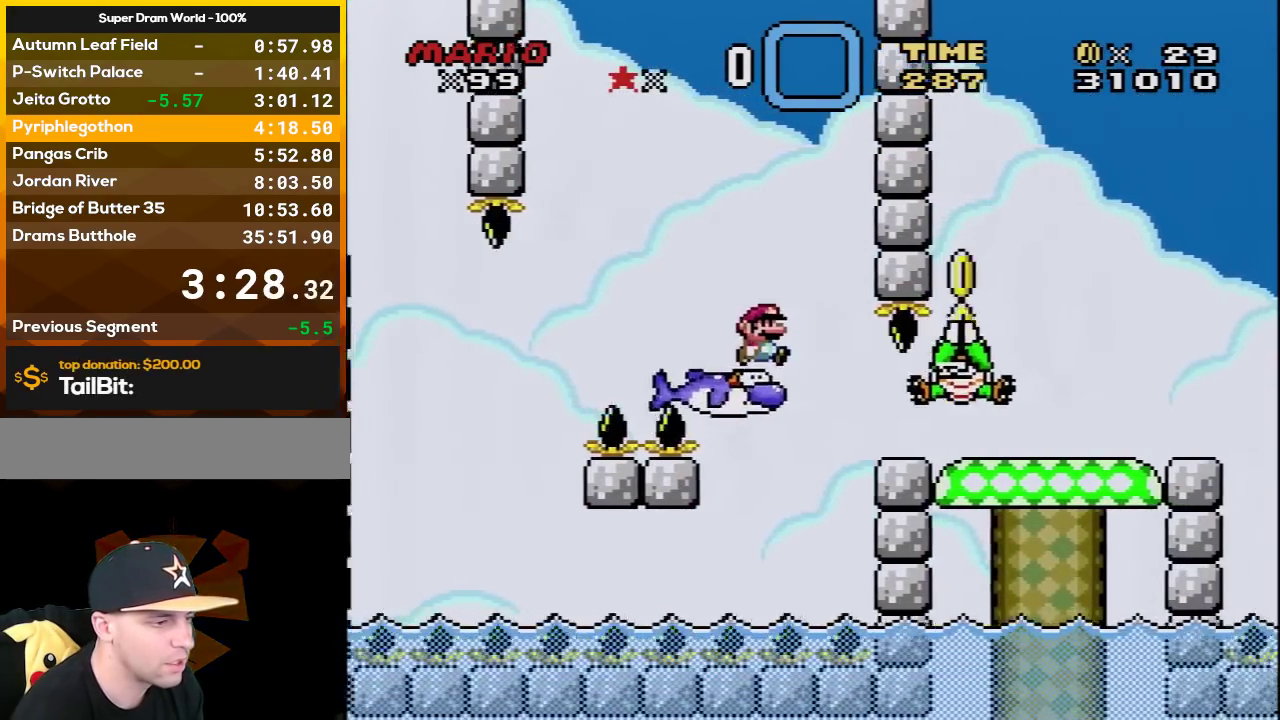
{"buttons": ["B", "Y"], "events": [[33, "B", "down"], [67, "DPAD_LEFT", "down"], [67, "DPAD_RIGHT", "up"], [250, "DPAD_LEFT", "up"]]}
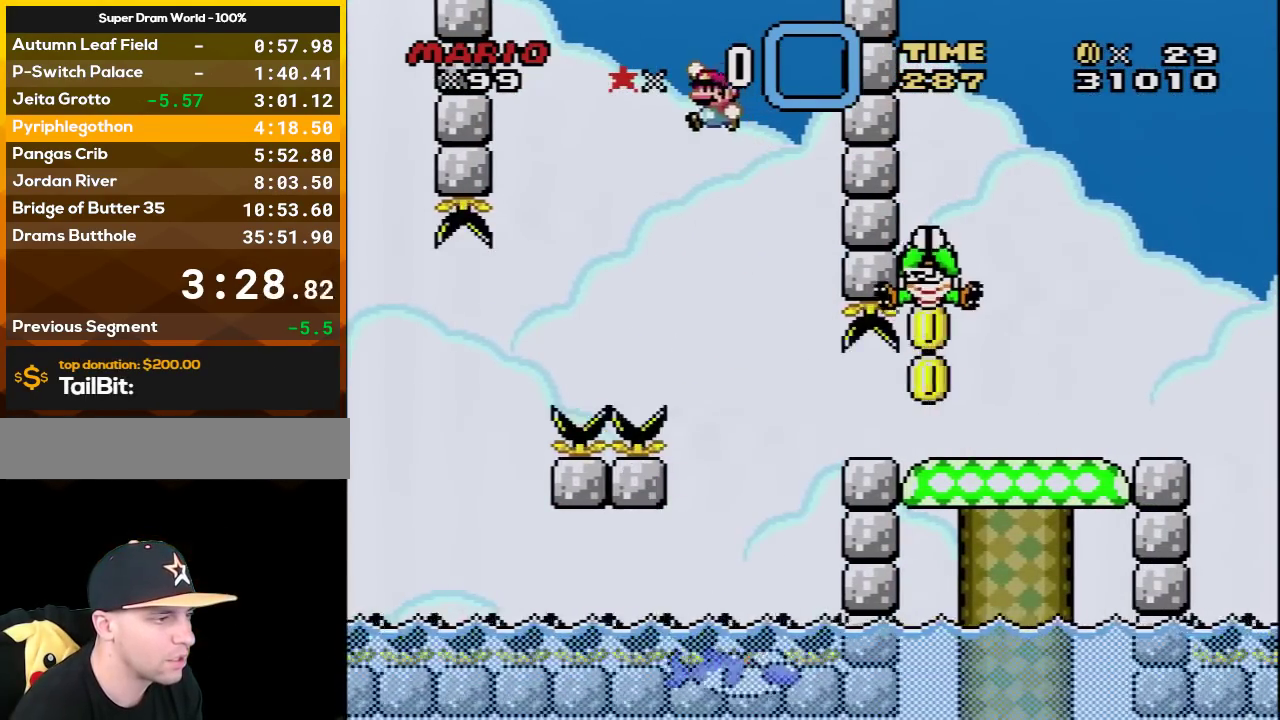
{"buttons": ["B", "Y", "DPAD_RIGHT"], "events": [[33, "DPAD_RIGHT", "down"], [133, "B", "up"], [250, "DPAD_RIGHT", "up"], [317, "DPAD_RIGHT", "down"], [383, "B", "down"]]}
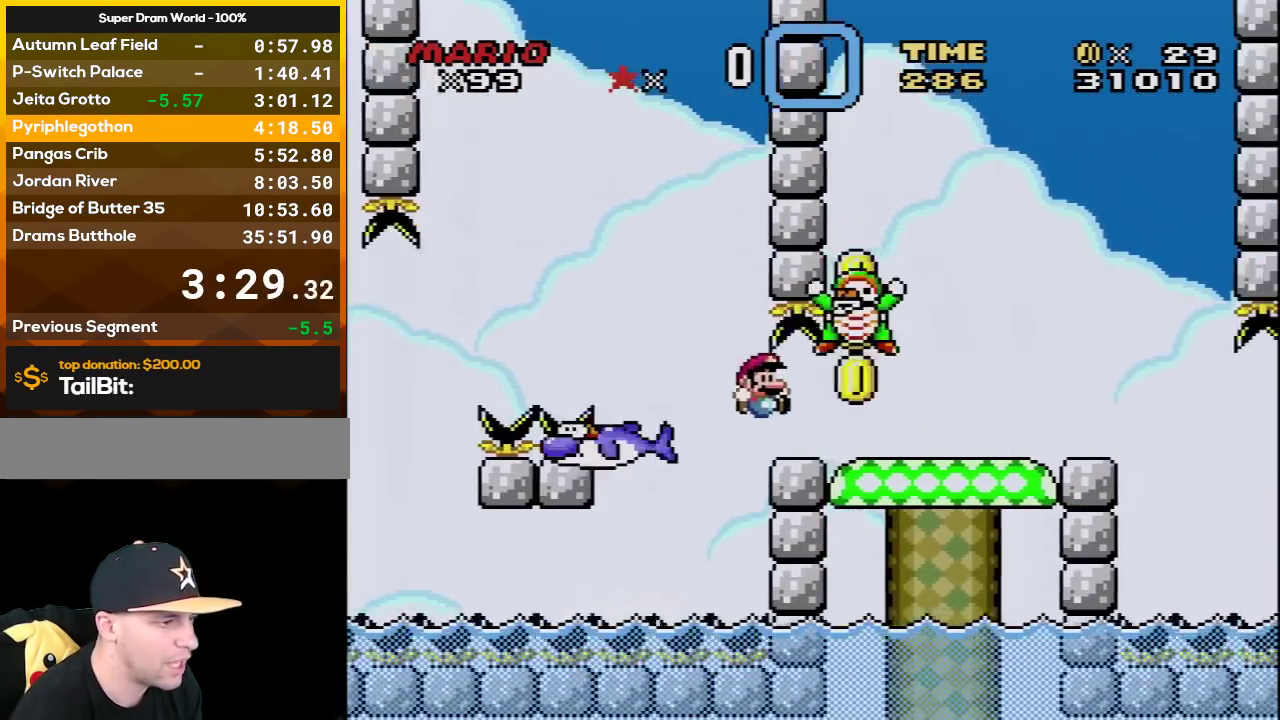
{"buttons": ["Y", "DPAD_LEFT"], "events": [[167, "B", "up"], [317, "B", "down"], [317, "DPAD_RIGHT", "up"], [350, "DPAD_LEFT", "down"], [500, "B", "up"]]}
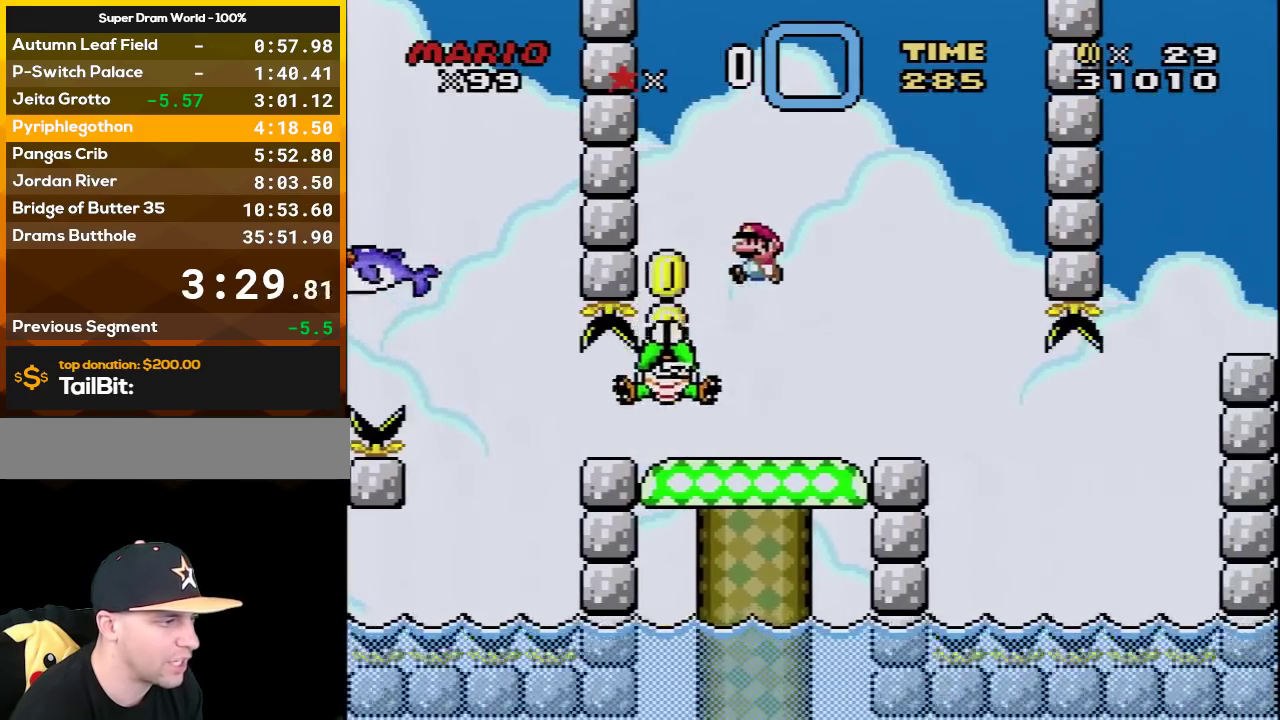
{"buttons": ["Y", "DPAD_RIGHT"], "events": [[133, "B", "down"], [217, "B", "up"], [217, "DPAD_LEFT", "up"], [217, "DPAD_RIGHT", "down"]]}
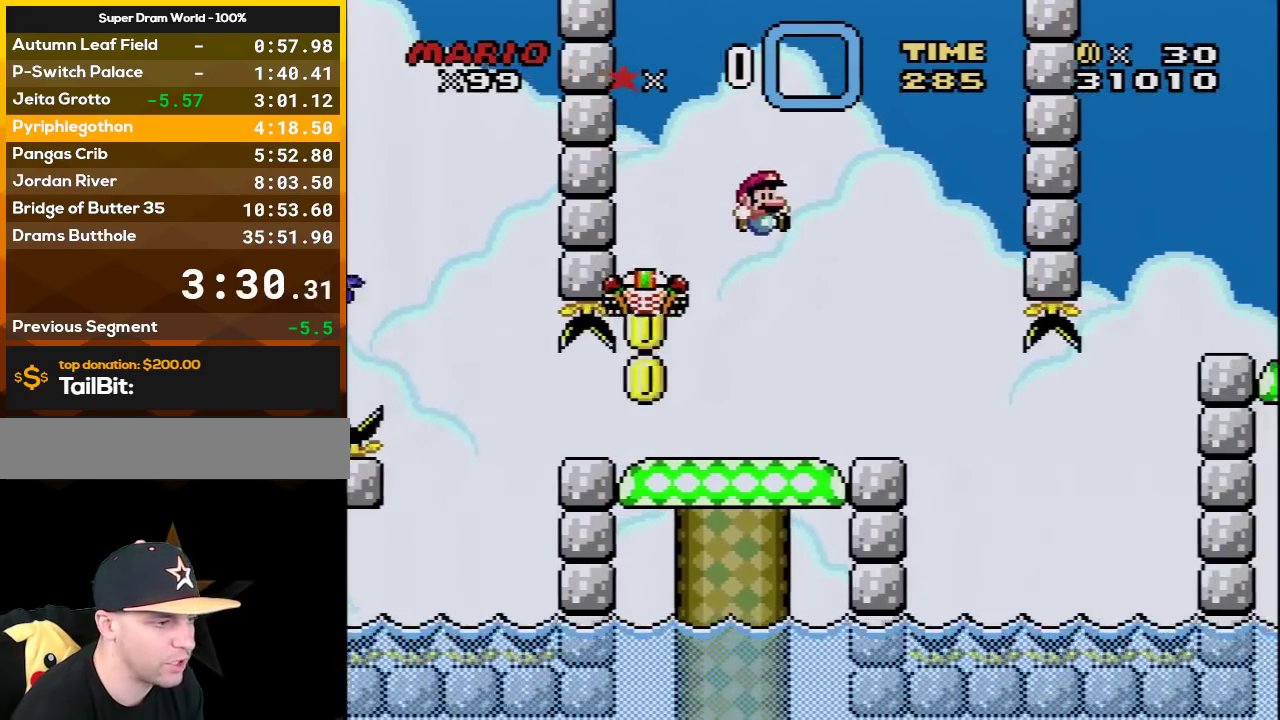
{"buttons": ["Y"], "events": [[100, "DPAD_RIGHT", "up"], [133, "DPAD_LEFT", "down"], [283, "DPAD_LEFT", "up"], [317, "DPAD_RIGHT", "down"], [450, "DPAD_RIGHT", "up"]]}
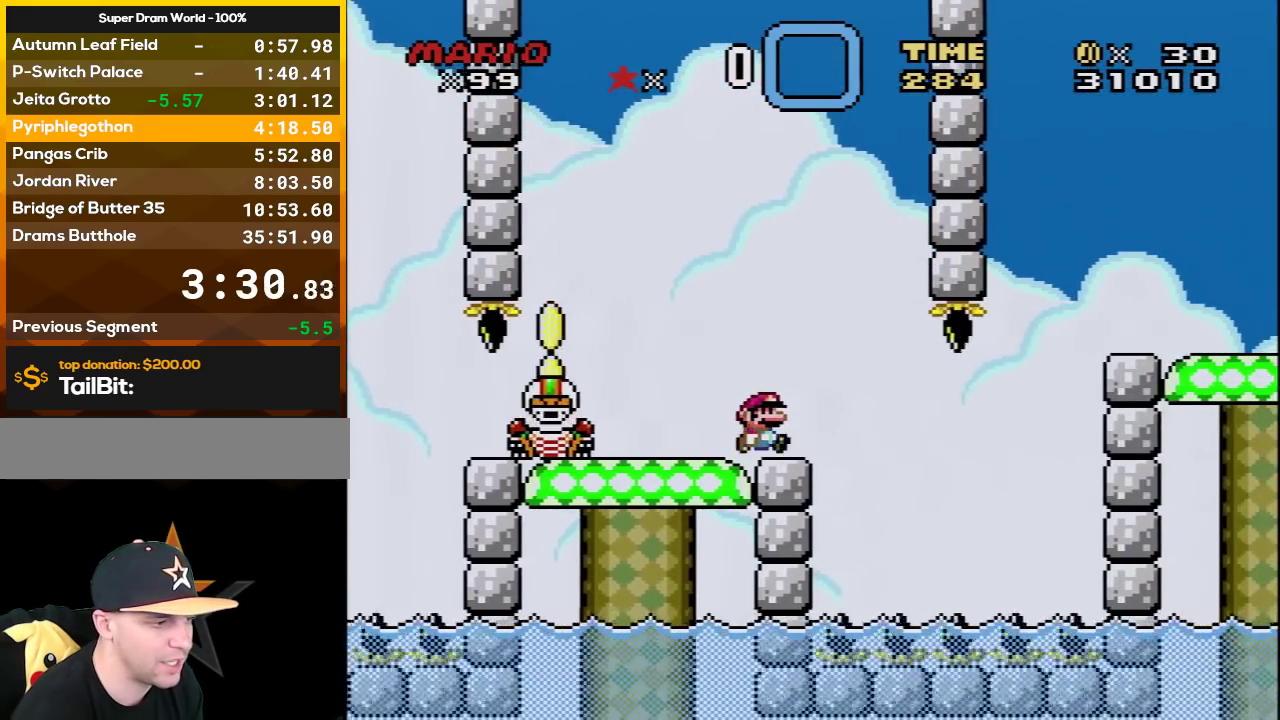
{"buttons": ["Y"], "events": [[167, "DPAD_RIGHT", "down"], [233, "DPAD_RIGHT", "up"], [383, "DPAD_DOWN", "down"], [467, "DPAD_DOWN", "up"]]}
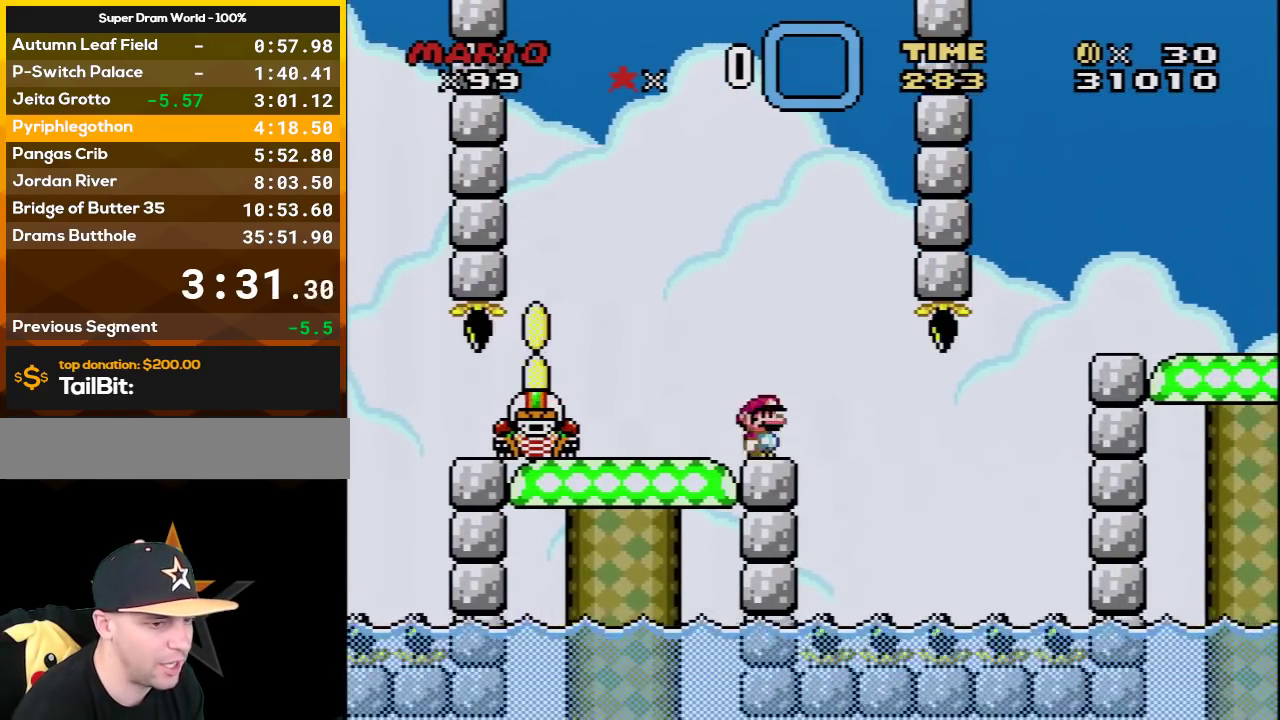
{"buttons": ["Y"], "events": [[67, "DPAD_DOWN", "down"], [167, "DPAD_DOWN", "up"]]}
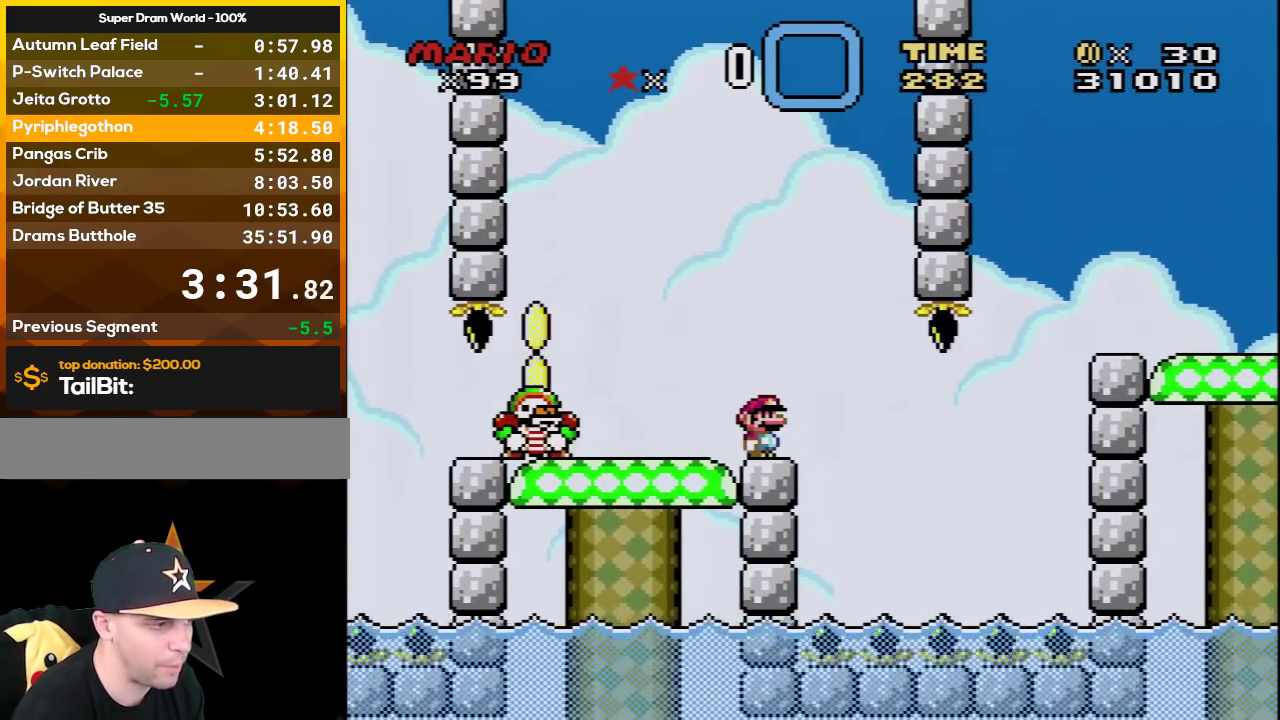
{"buttons": ["Y"], "events": []}
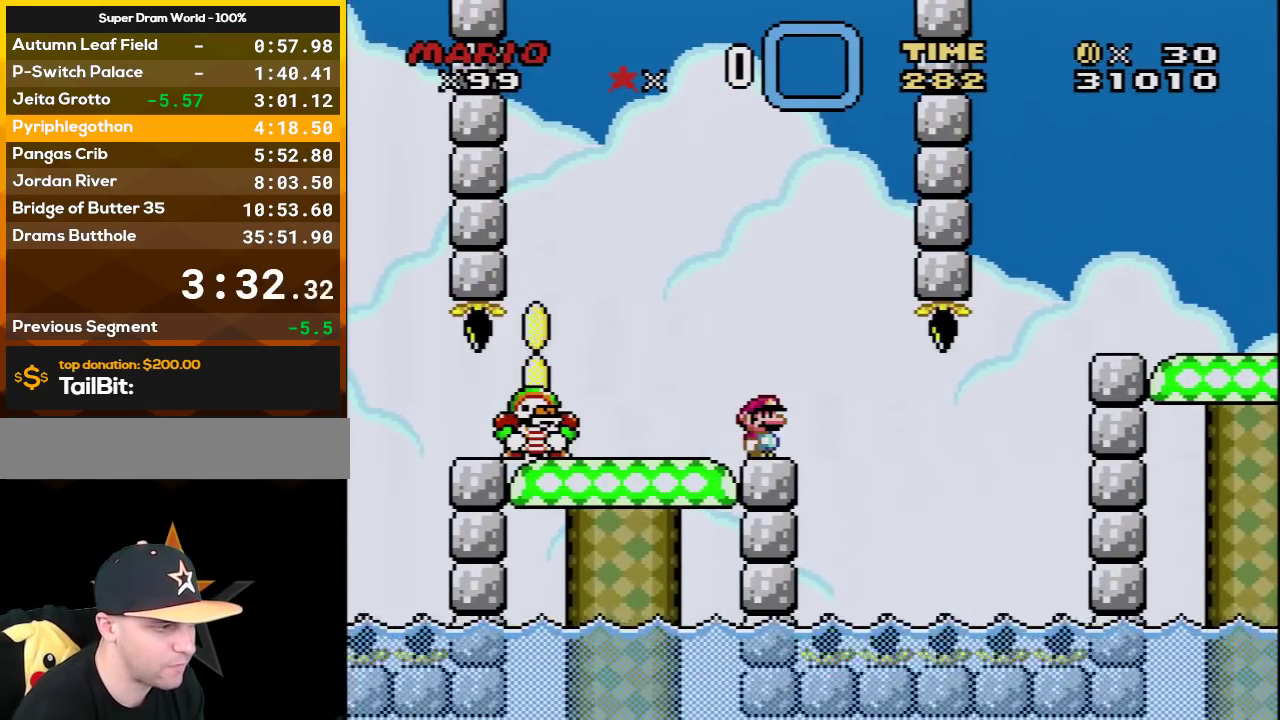
{"buttons": ["Y", "DPAD_RIGHT"], "events": [[350, "DPAD_RIGHT", "down"]]}
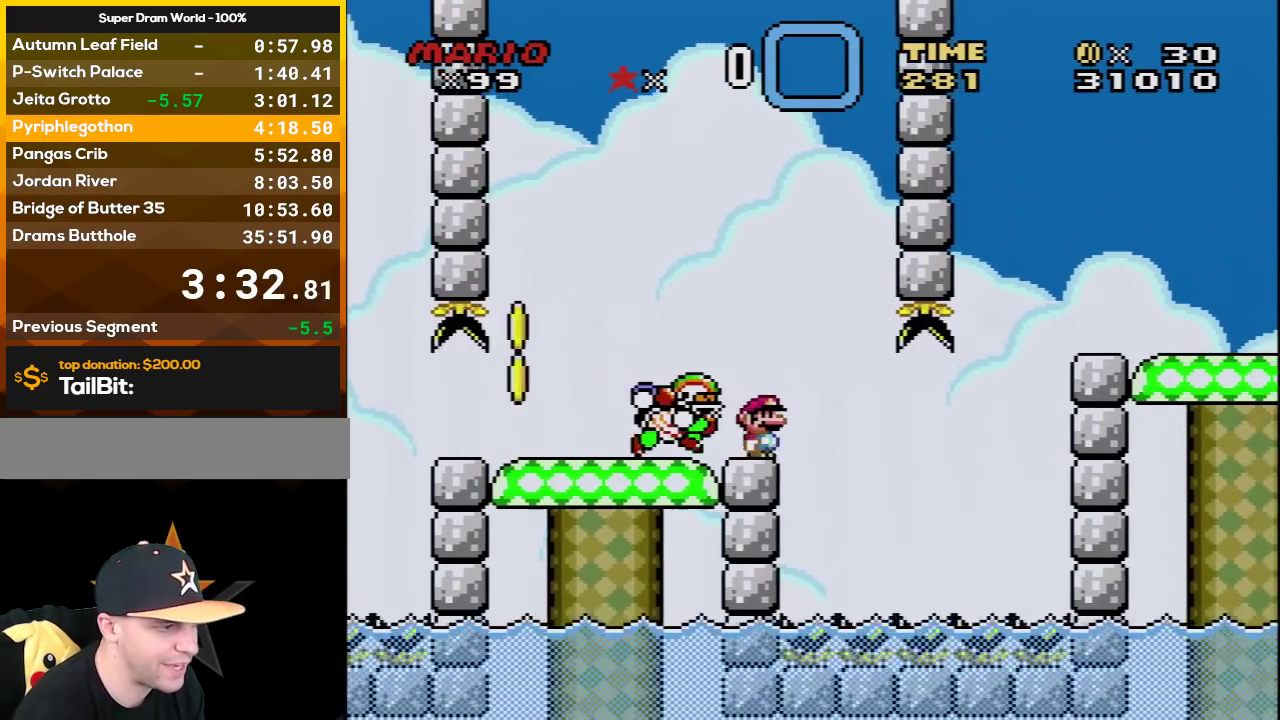
{"buttons": ["Y", "DPAD_RIGHT"], "events": [[17, "B", "down"], [133, "DPAD_RIGHT", "up"], [167, "DPAD_LEFT", "down"], [317, "DPAD_LEFT", "up"], [450, "DPAD_RIGHT", "down"], [500, "B", "up"]]}
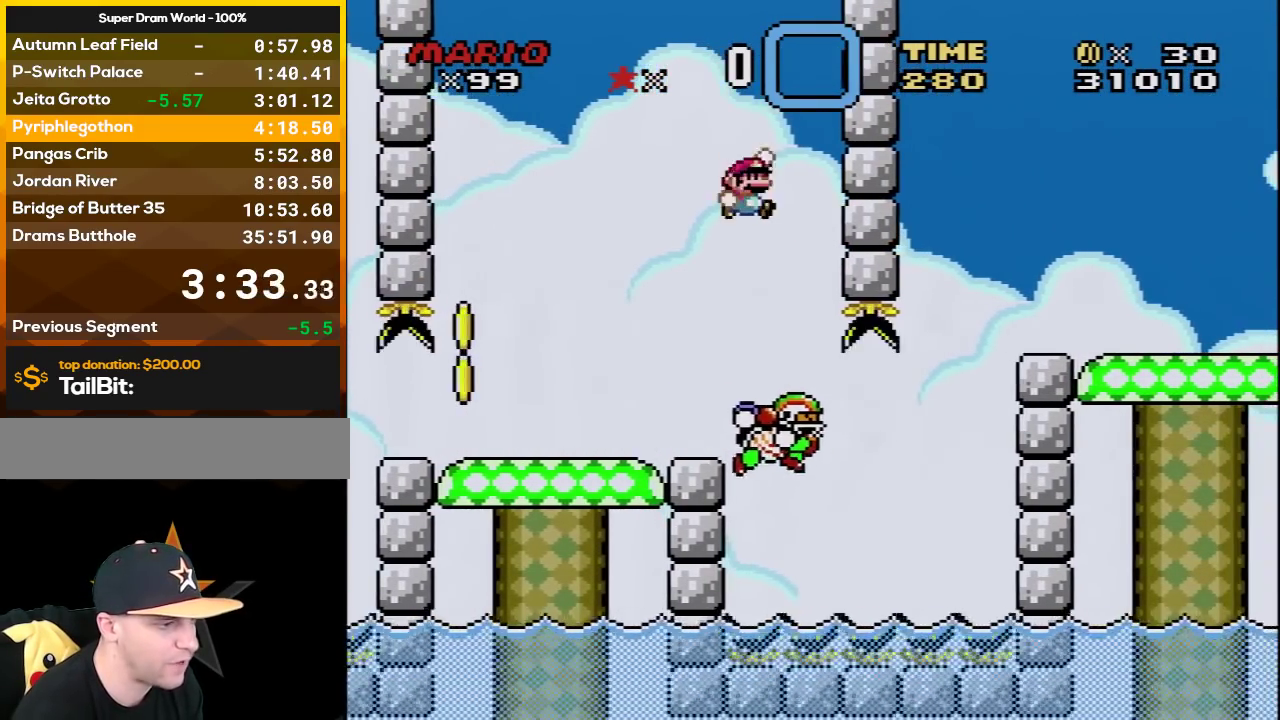
{"buttons": ["B", "Y", "DPAD_RIGHT"], "events": [[133, "DPAD_RIGHT", "up"], [183, "DPAD_RIGHT", "down"], [317, "DPAD_RIGHT", "up"], [417, "B", "down"], [467, "DPAD_RIGHT", "down"]]}
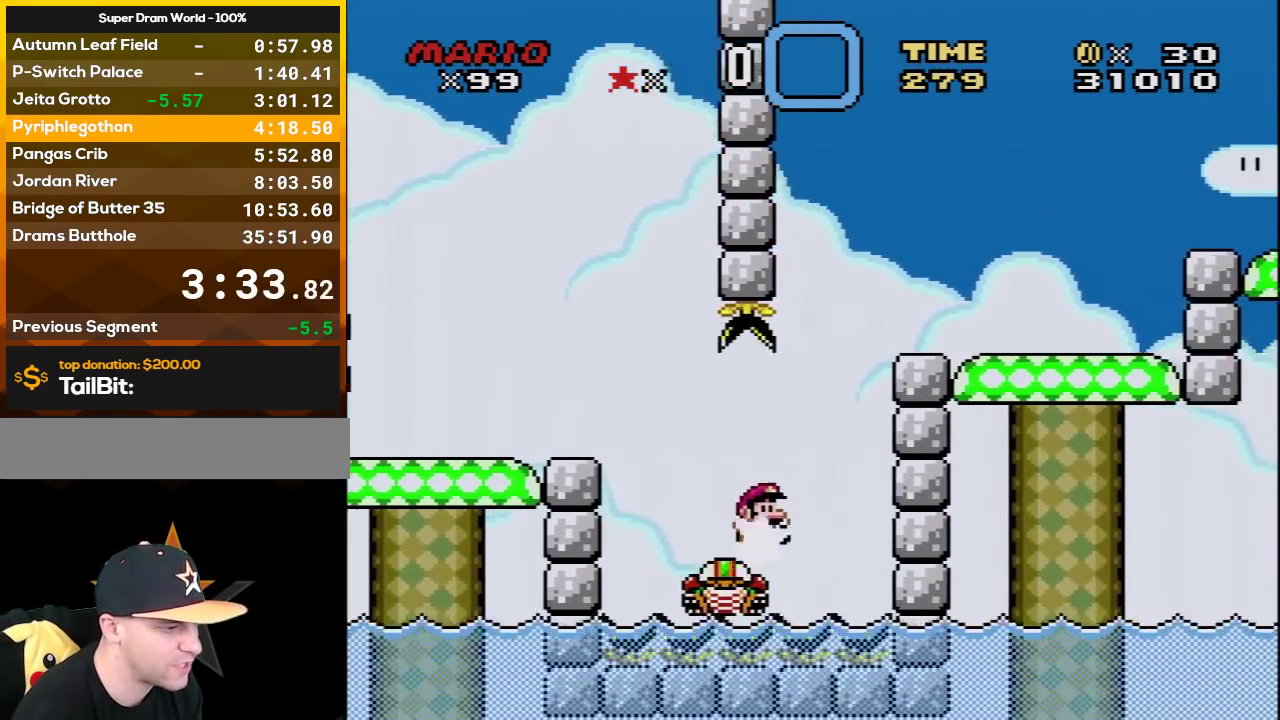
{"buttons": ["X", "DPAD_UP", "DPAD_RIGHT"], "events": [[233, "B", "up"], [250, "X", "down"], [250, "Y", "up"], [450, "DPAD_UP", "down"]]}
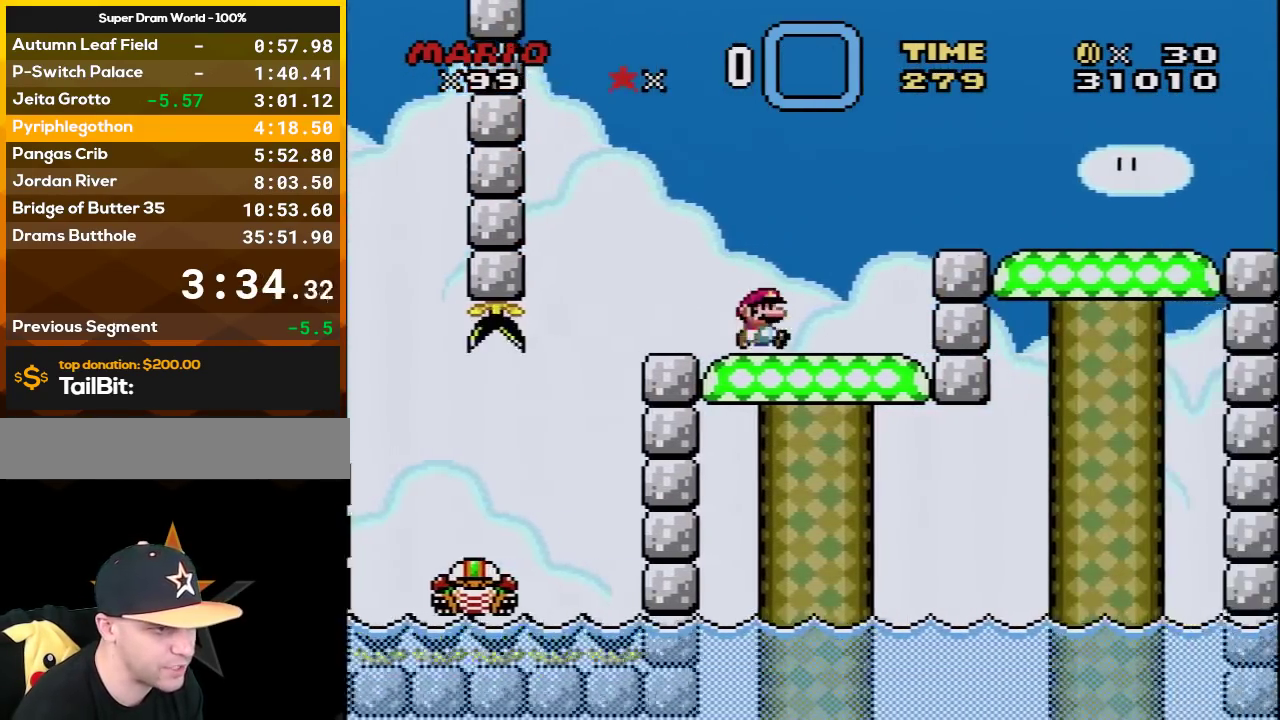
{"buttons": ["A", "X", "DPAD_RIGHT"], "events": [[17, "DPAD_UP", "up"], [33, "A", "down"], [167, "DPAD_UP", "down"], [183, "A", "up"], [217, "DPAD_UP", "up"], [283, "A", "down"]]}
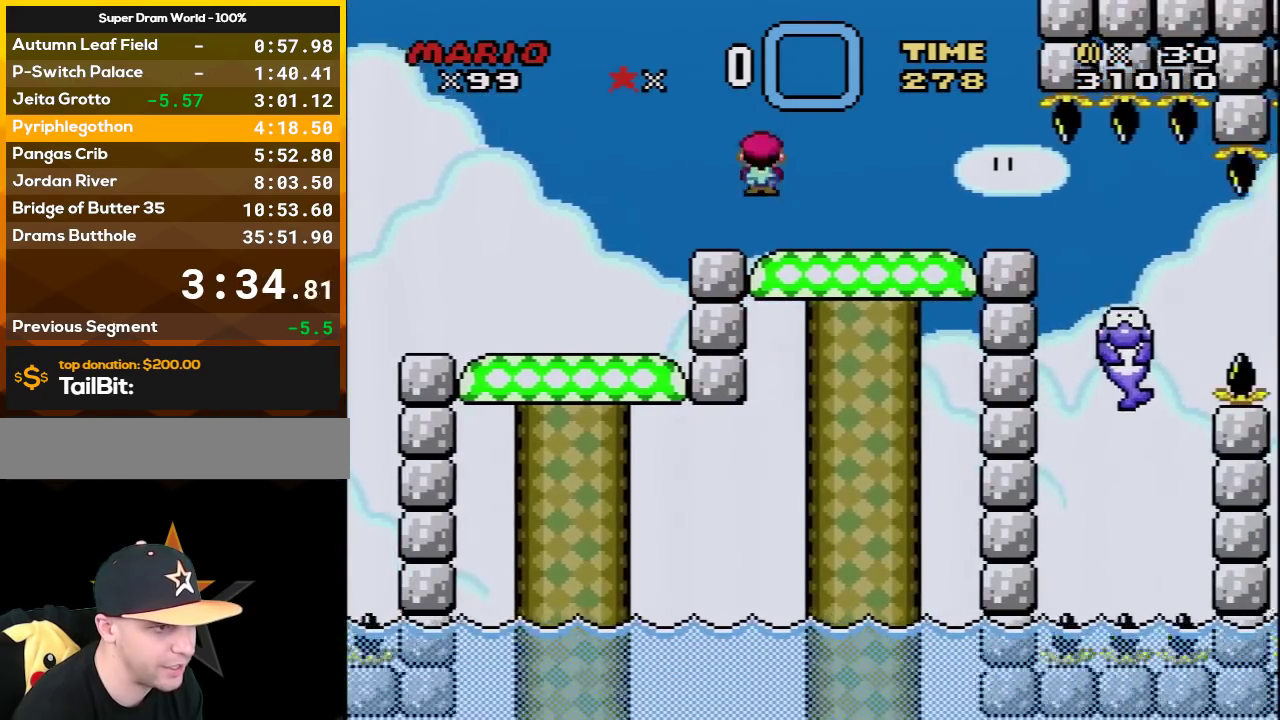
{"buttons": ["A", "X", "DPAD_LEFT"], "events": [[383, "DPAD_RIGHT", "up"], [450, "DPAD_LEFT", "down"]]}
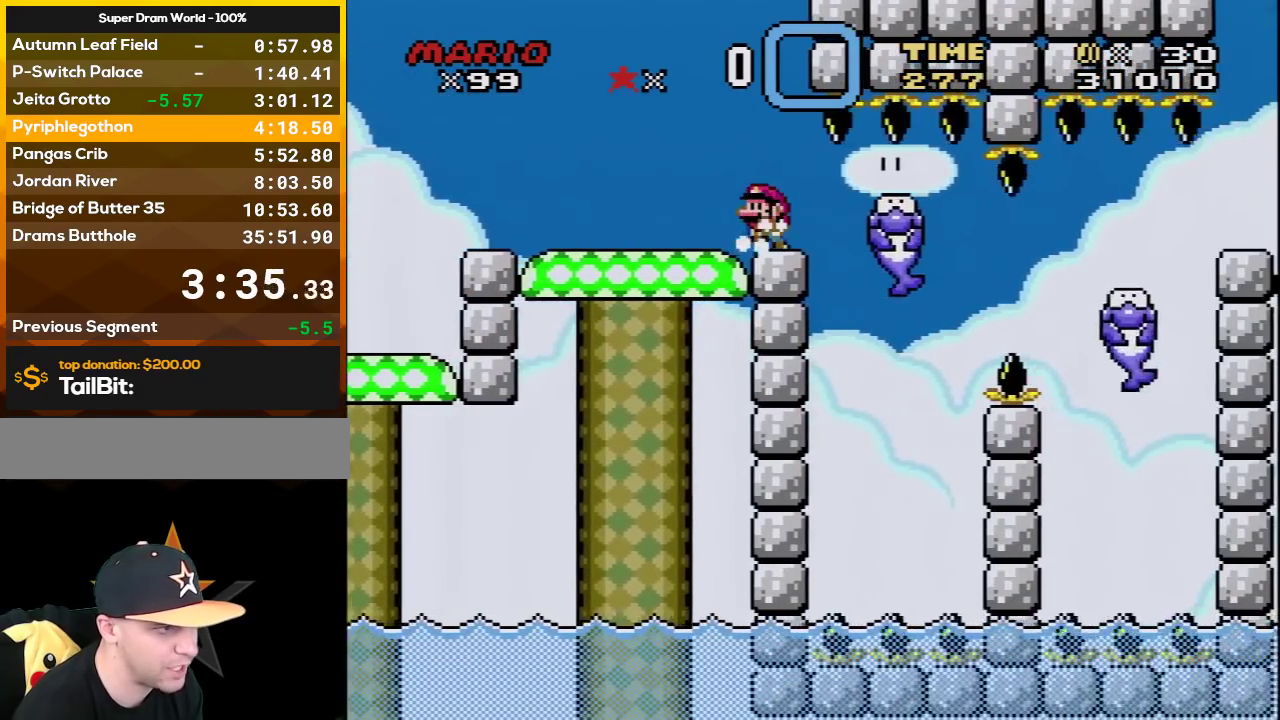
{"buttons": ["A", "X", "DPAD_RIGHT"], "events": [[133, "DPAD_LEFT", "up"], [133, "DPAD_RIGHT", "down"], [217, "DPAD_RIGHT", "up"], [417, "DPAD_RIGHT", "down"]]}